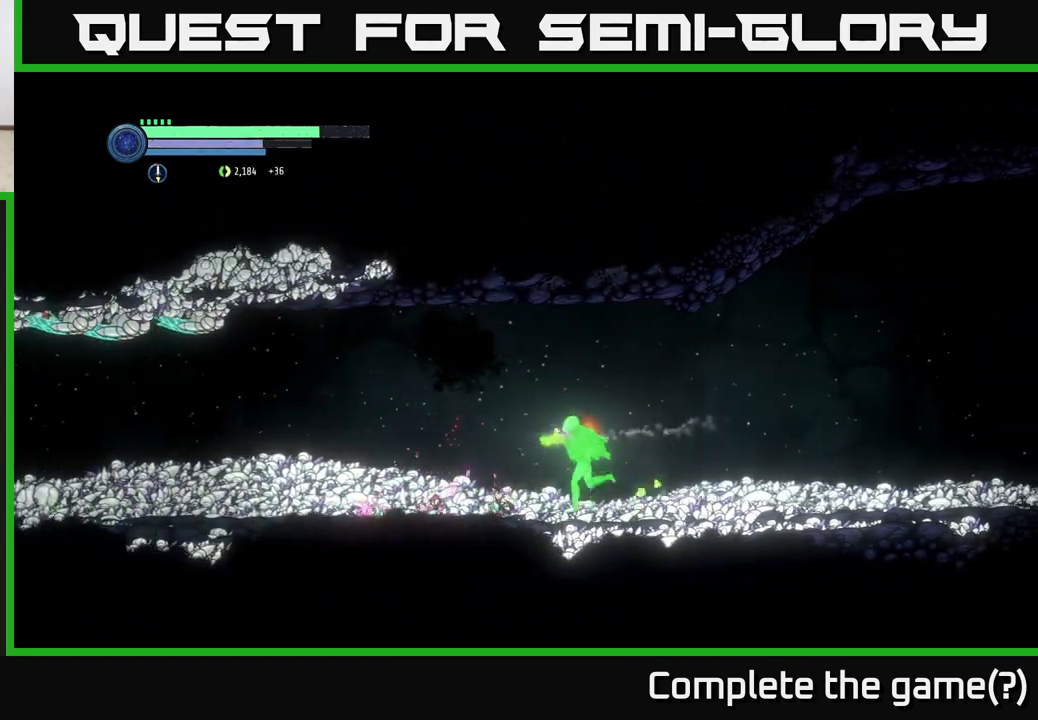
Gameplay with a controller (Xbox layout); each line is a JSON object with the inputs held at the frame after it. "events" lists button and stick changes between this image and that frame as [ms after this image, input, new state], when the widget could be followed in between.
{"buttons": ["L2"], "left_stick": "left", "right_stick": "center", "events": [[83, "left_stick", "center"], [433, "L2", "down"], [433, "left_stick", "left"]]}
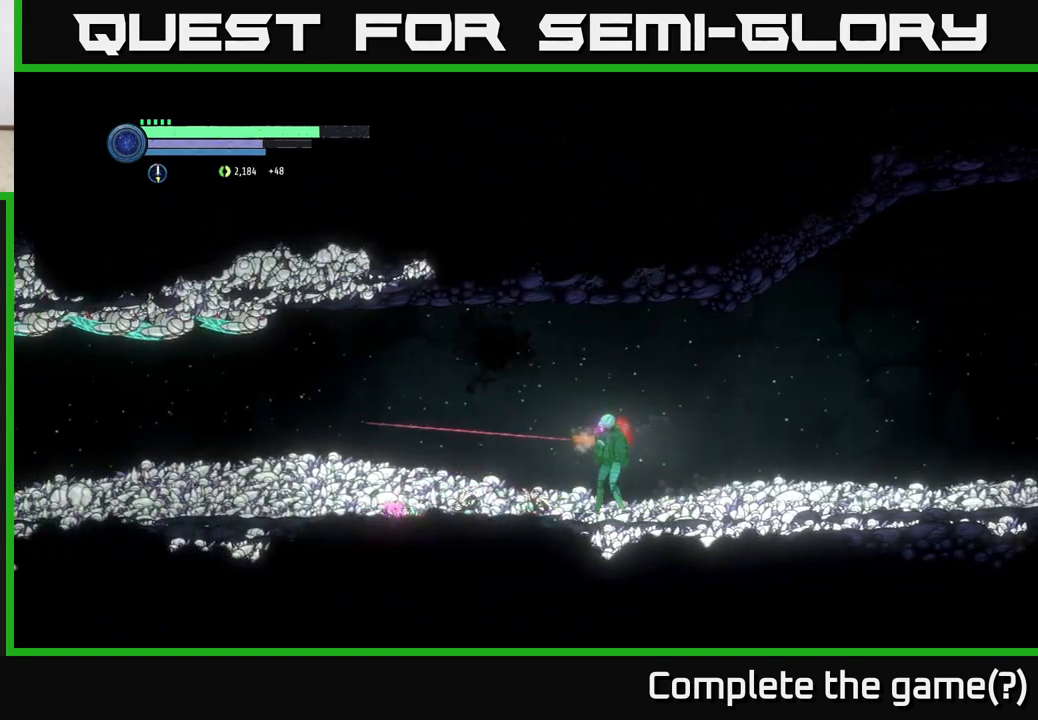
{"buttons": ["L2"], "left_stick": "left", "right_stick": "center", "events": []}
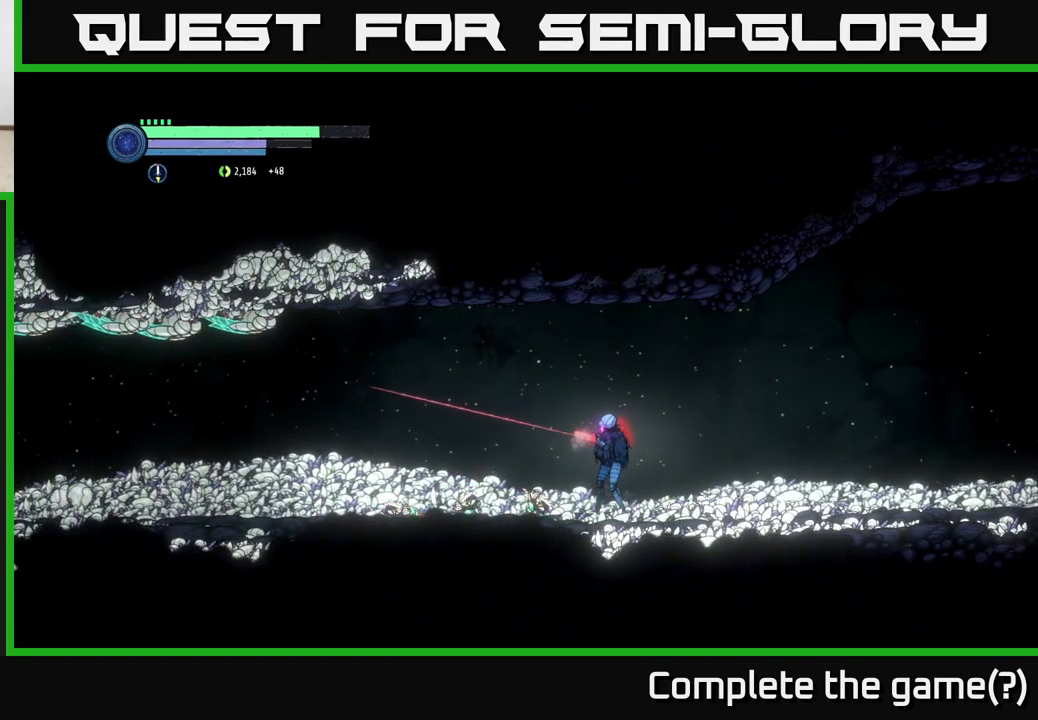
{"buttons": ["L2"], "left_stick": "left", "right_stick": "center", "events": []}
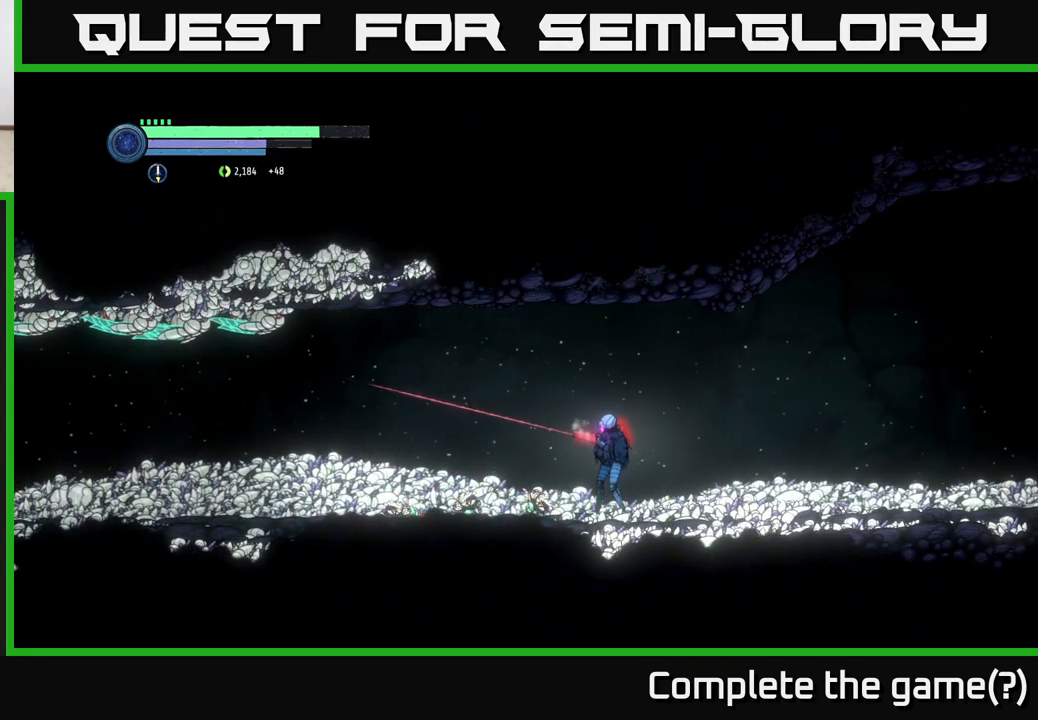
{"buttons": ["L2"], "left_stick": "left", "right_stick": "center", "events": [[283, "Y", "down"], [383, "Y", "up"]]}
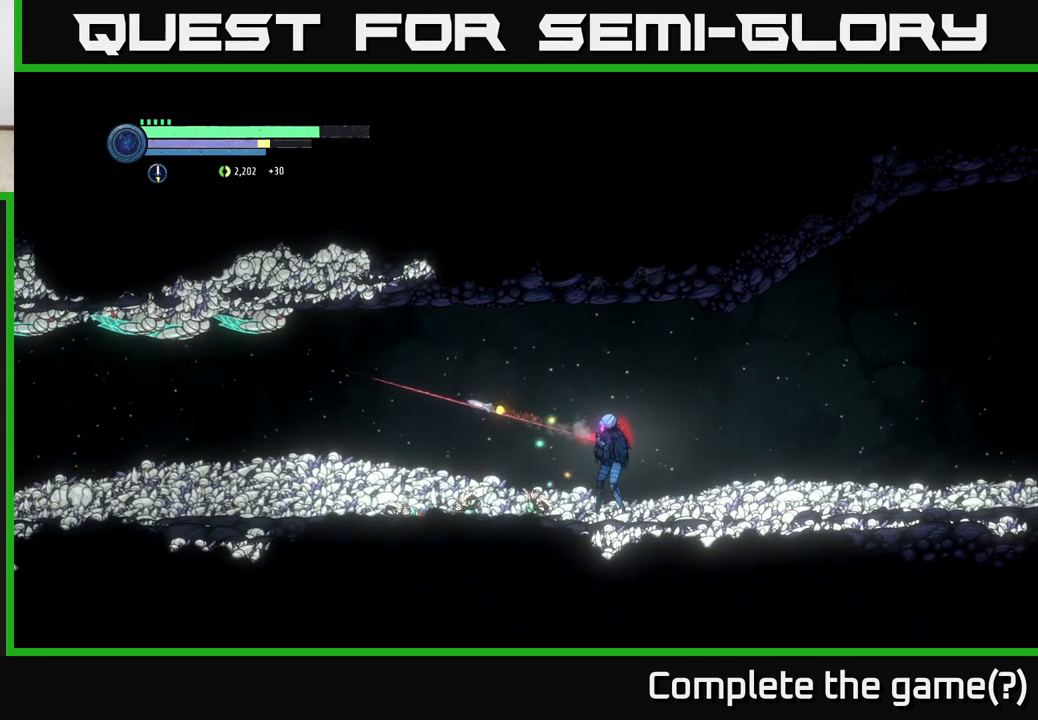
{"buttons": ["L2"], "left_stick": "left", "right_stick": "center", "events": [[183, "Y", "down"], [283, "Y", "up"]]}
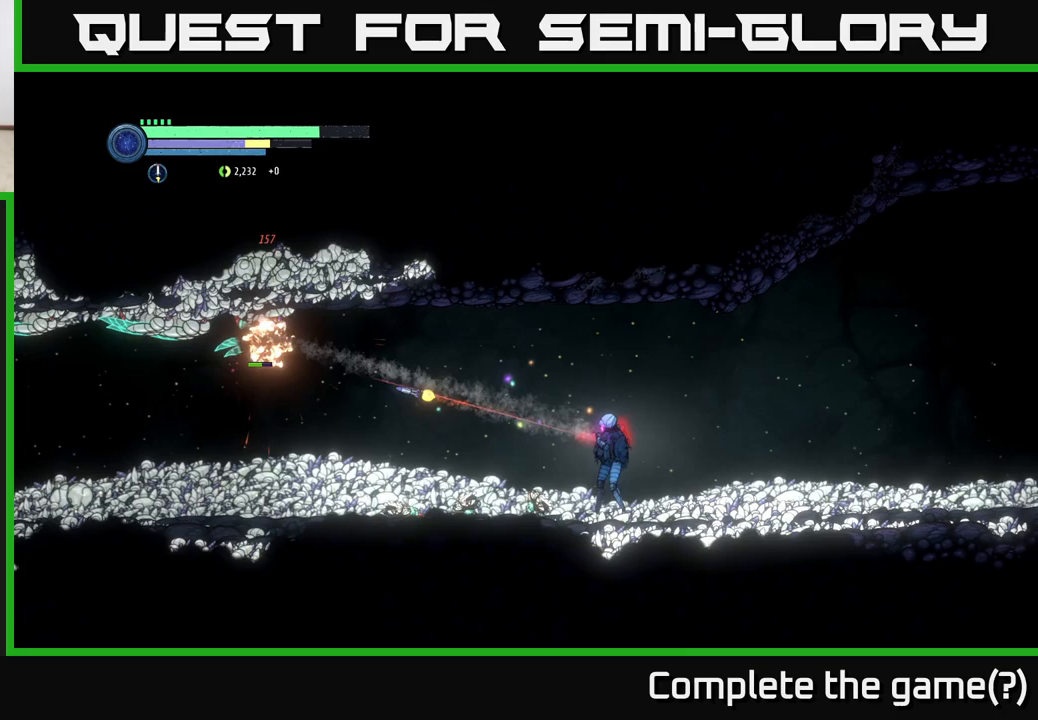
{"buttons": ["Y", "L2"], "left_stick": "left", "right_stick": "center", "events": [[83, "Y", "down"], [200, "Y", "up"], [467, "Y", "down"]]}
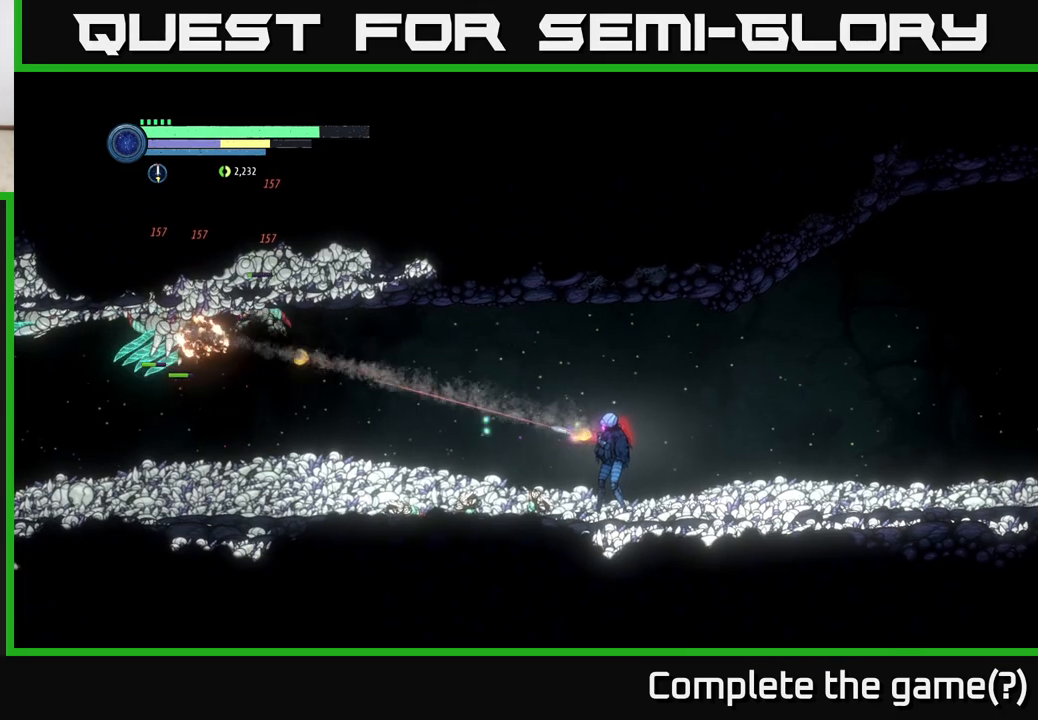
{"buttons": ["L2"], "left_stick": "left", "right_stick": "center", "events": [[117, "Y", "up"], [333, "Y", "down"], [467, "Y", "up"]]}
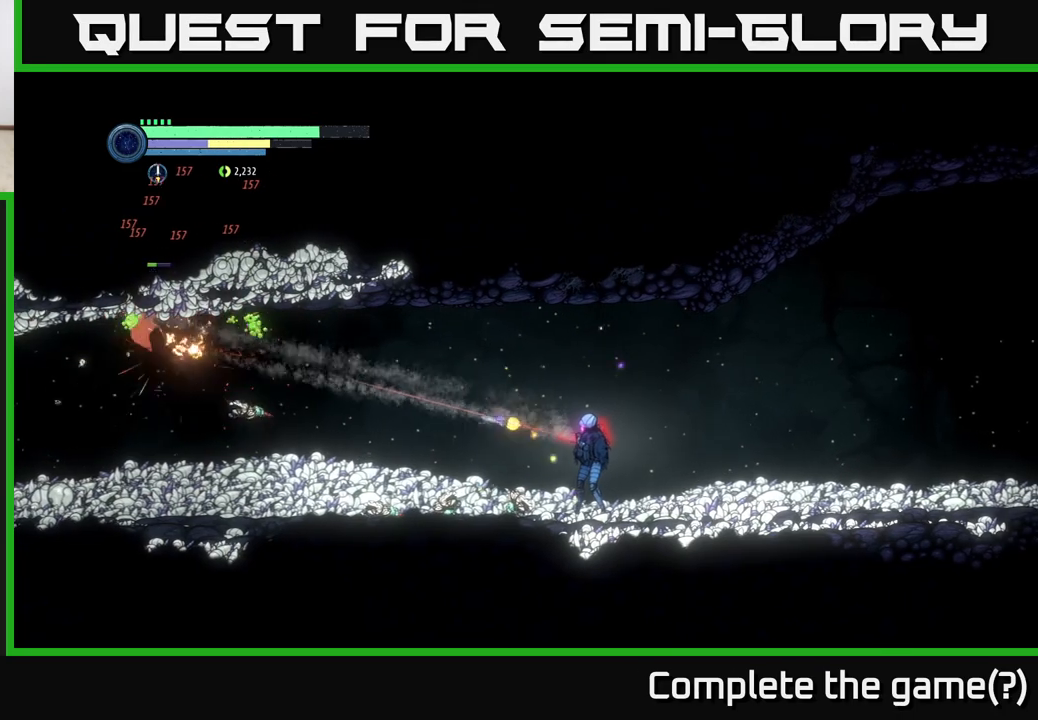
{"buttons": [], "left_stick": "left", "right_stick": "center", "events": [[283, "L2", "up"]]}
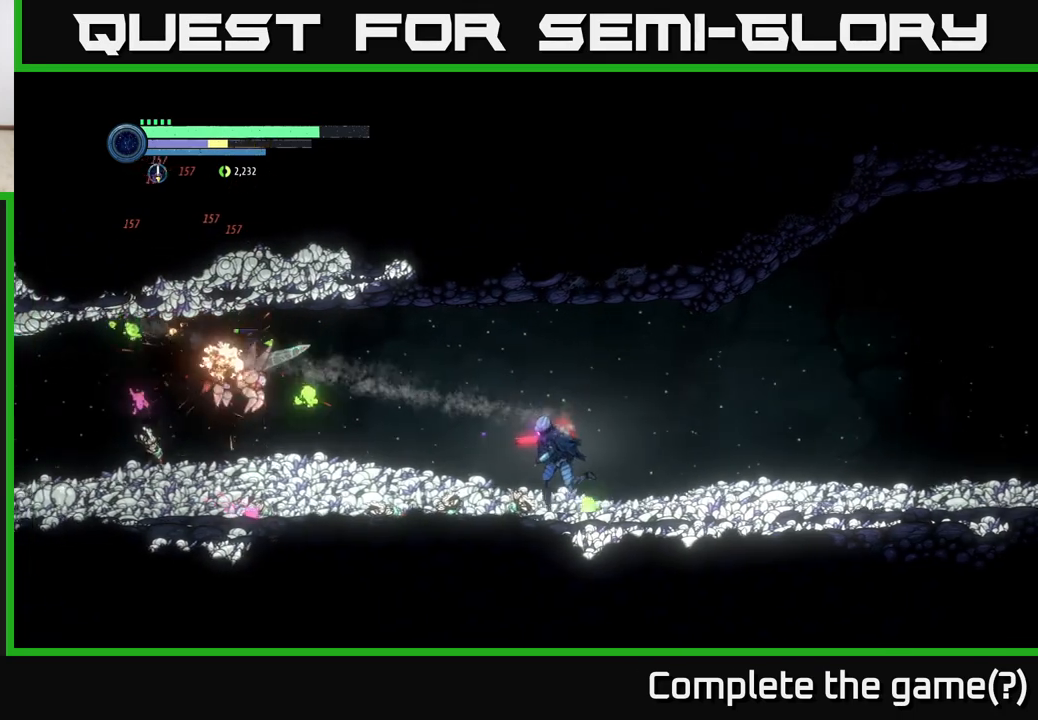
{"buttons": ["X"], "left_stick": "left", "right_stick": "center", "events": [[317, "X", "down"], [417, "X", "up"], [500, "X", "down"]]}
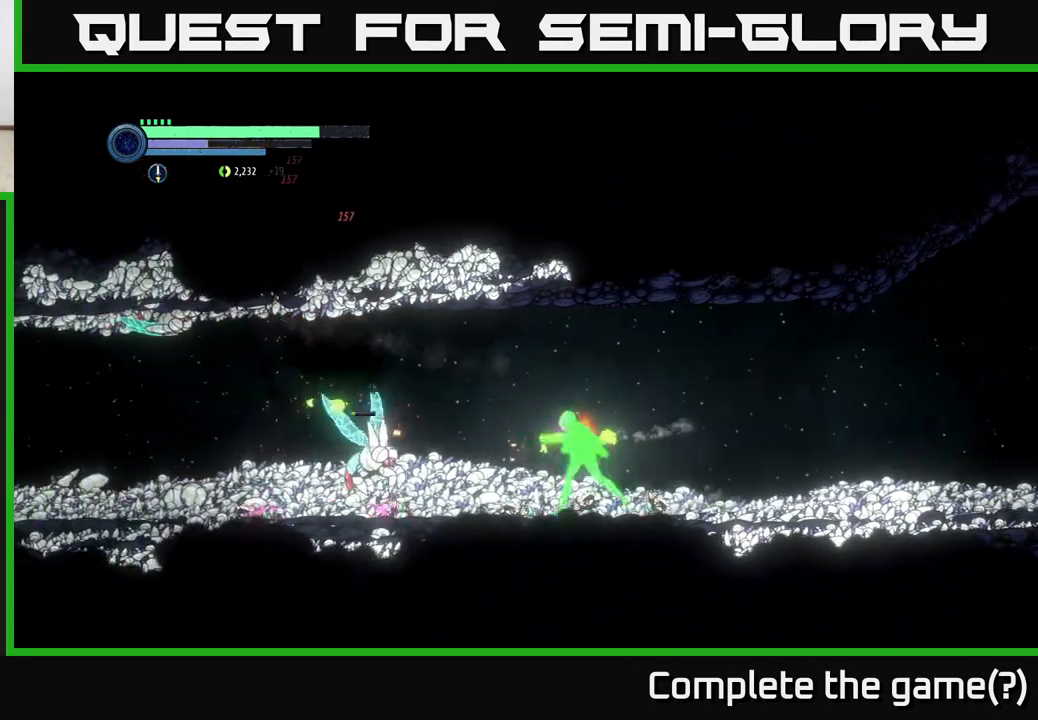
{"buttons": [], "left_stick": "center", "right_stick": "center", "events": [[100, "X", "up"], [150, "left_stick", "center"], [183, "X", "down"], [267, "X", "up"], [367, "X", "down"], [467, "X", "up"]]}
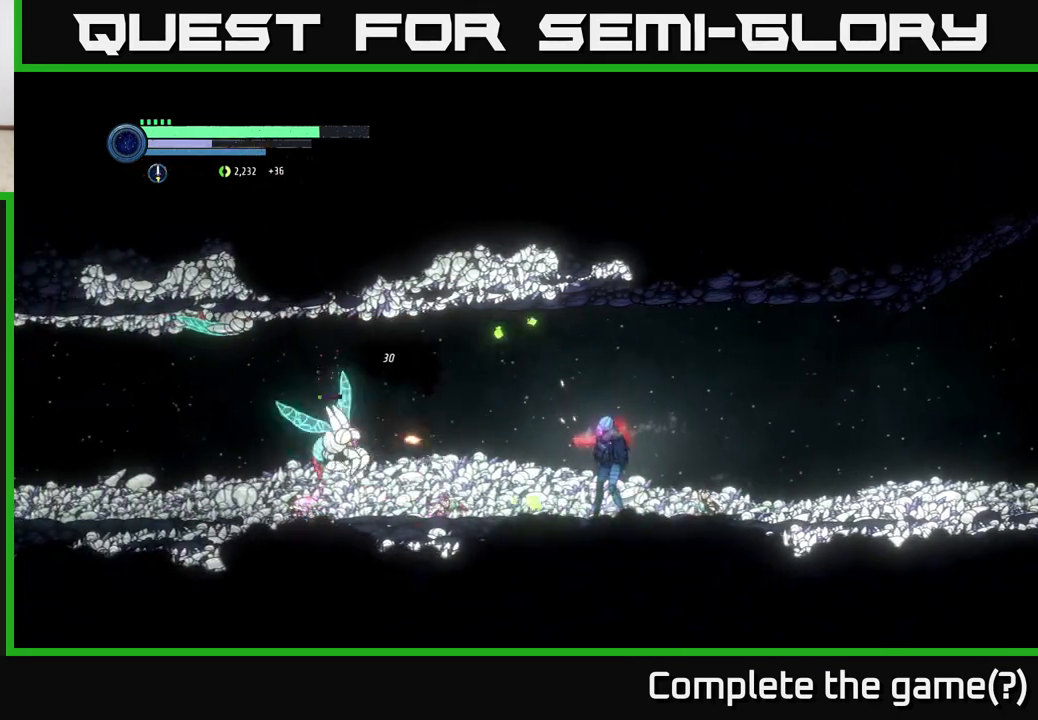
{"buttons": ["A"], "left_stick": "center", "right_stick": "center", "events": [[433, "A", "down"]]}
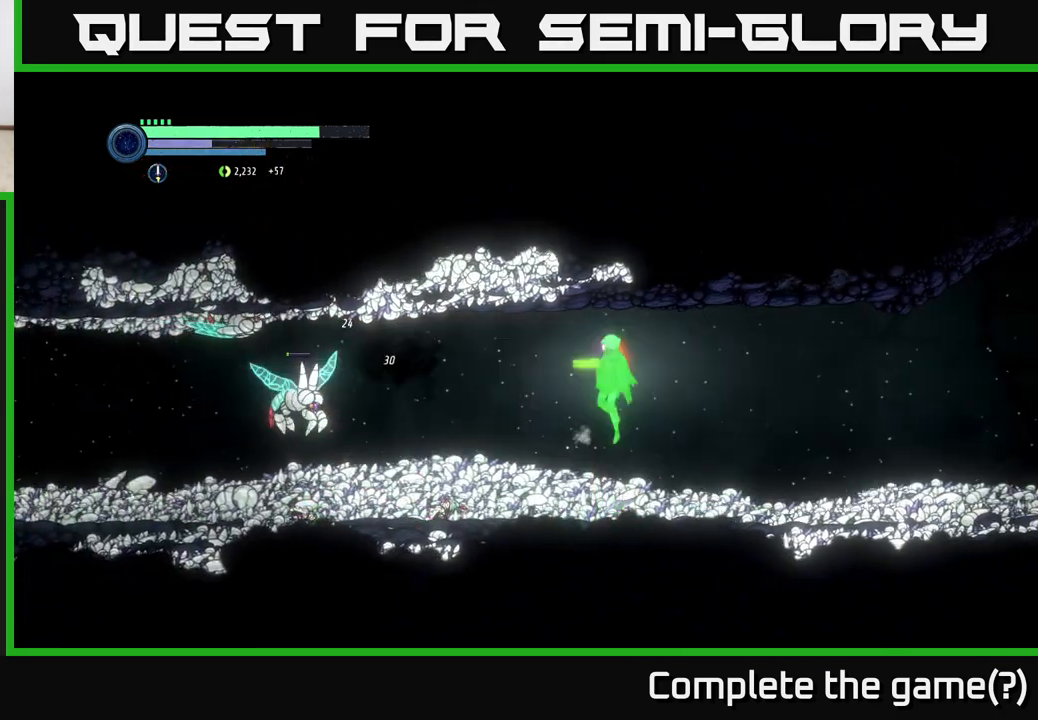
{"buttons": [], "left_stick": "center", "right_stick": "center", "events": [[50, "X", "down"], [67, "A", "up"], [117, "X", "up"], [383, "X", "down"], [450, "X", "up"]]}
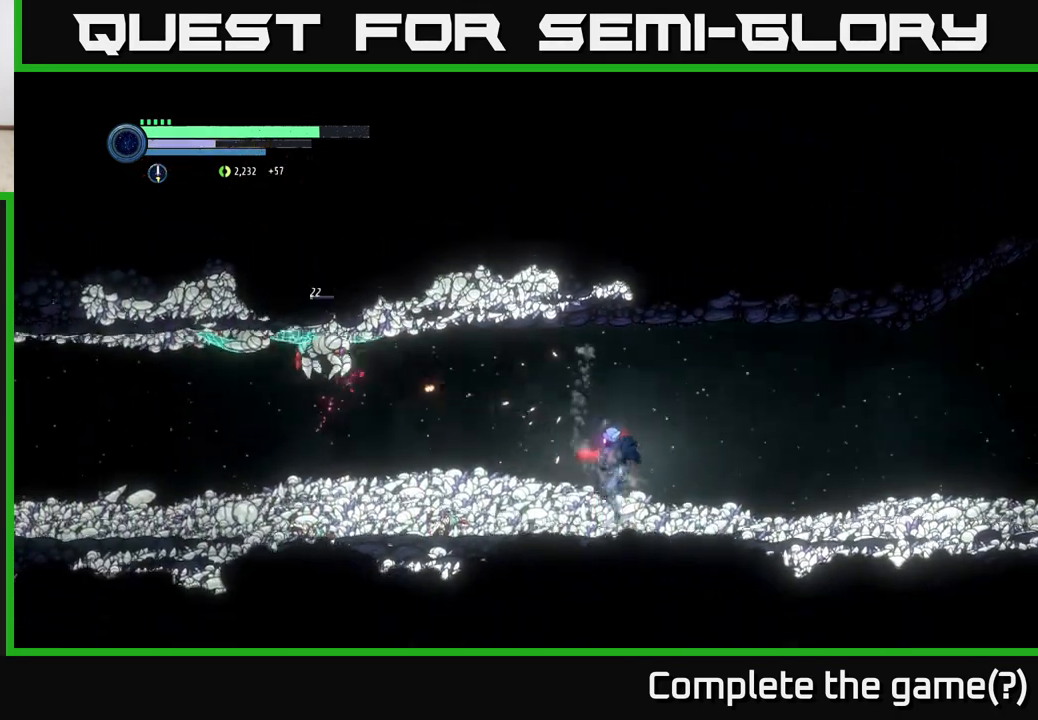
{"buttons": ["L2"], "left_stick": "left", "right_stick": "center", "events": [[367, "L2", "down"], [383, "left_stick", "left"]]}
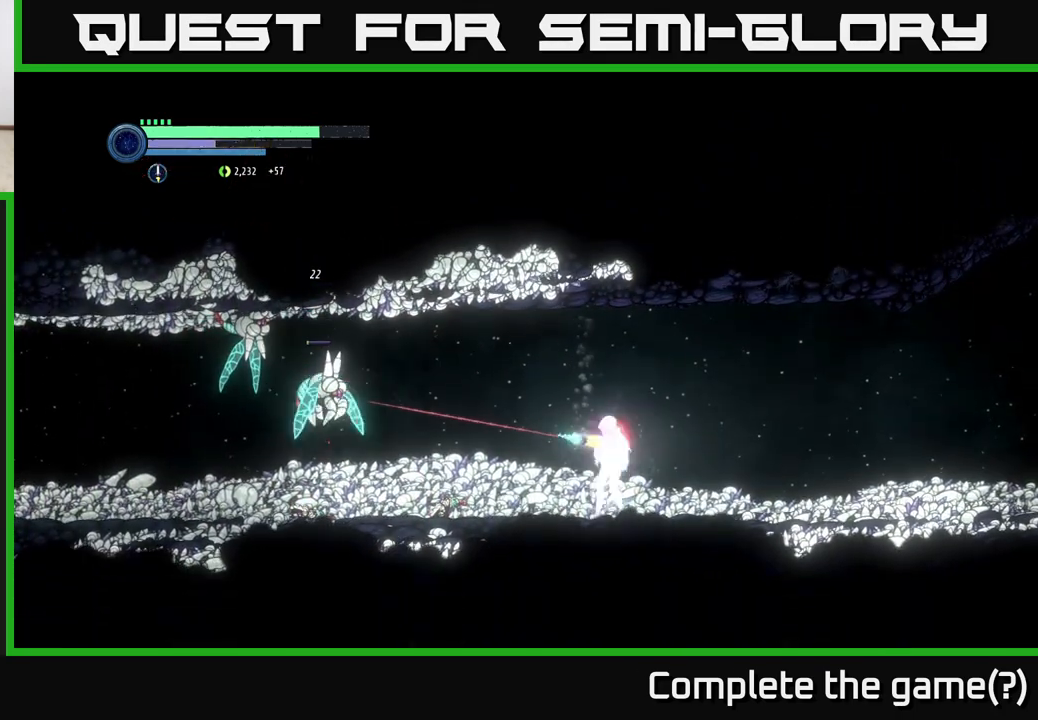
{"buttons": ["Y", "L2"], "left_stick": "left", "right_stick": "center", "events": [[50, "Y", "down"], [117, "Y", "up"], [450, "Y", "down"]]}
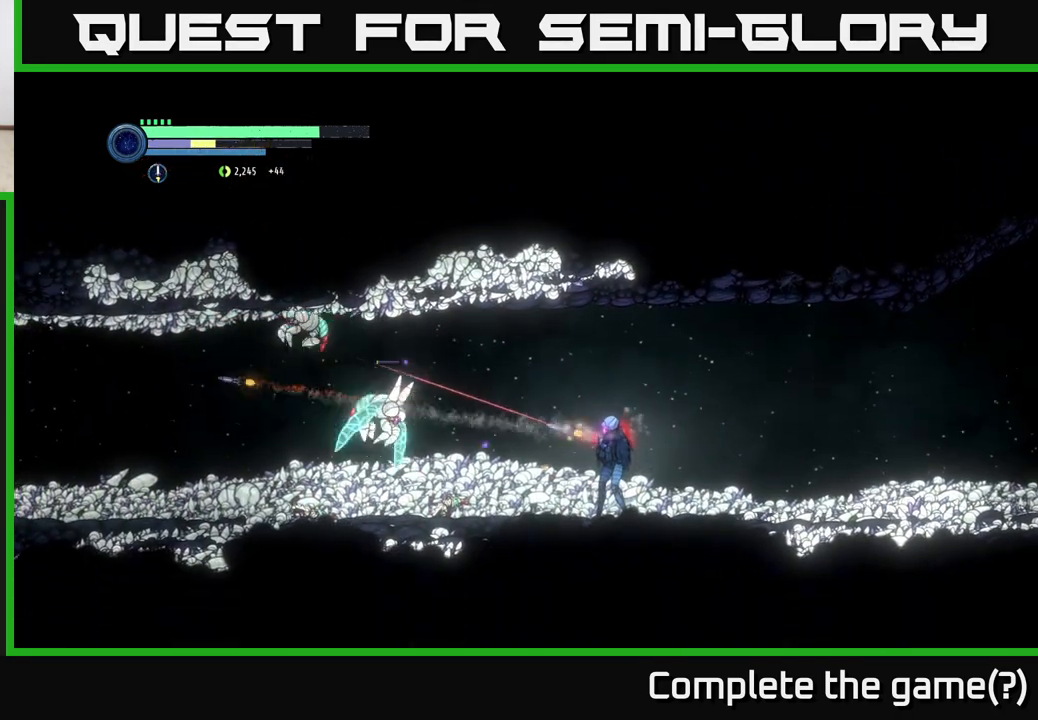
{"buttons": ["L2"], "left_stick": "left", "right_stick": "center", "events": [[17, "Y", "up"], [283, "Y", "down"], [417, "Y", "up"]]}
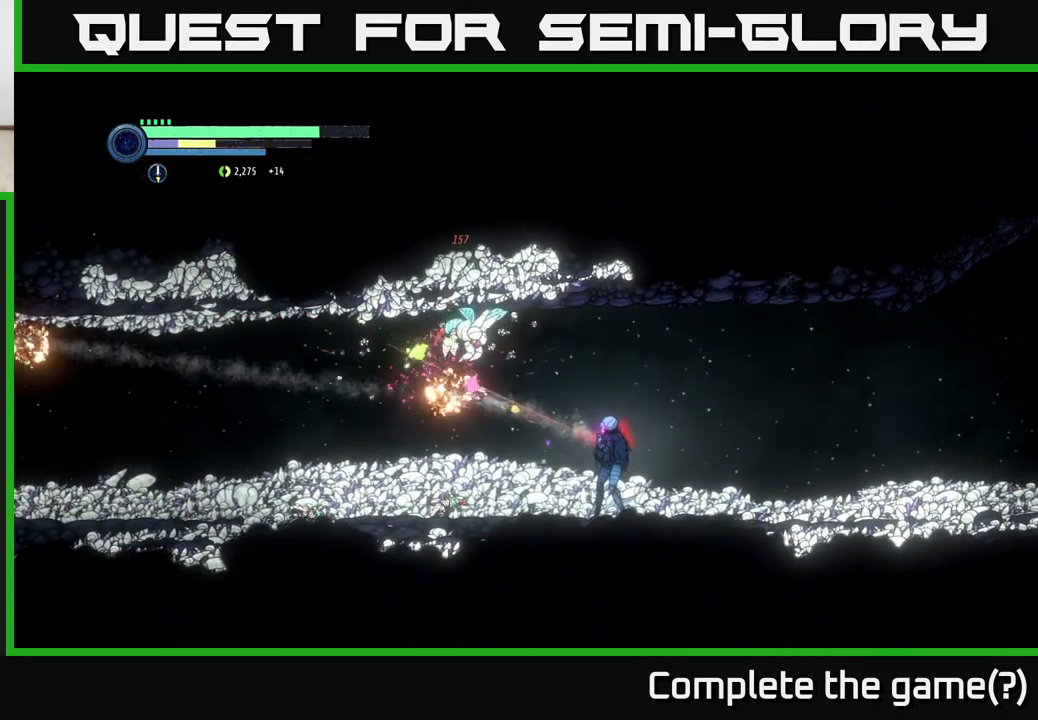
{"buttons": ["L2"], "left_stick": "up-left", "right_stick": "center", "events": [[150, "left_stick", "up-left"], [200, "Y", "down"], [333, "Y", "up"]]}
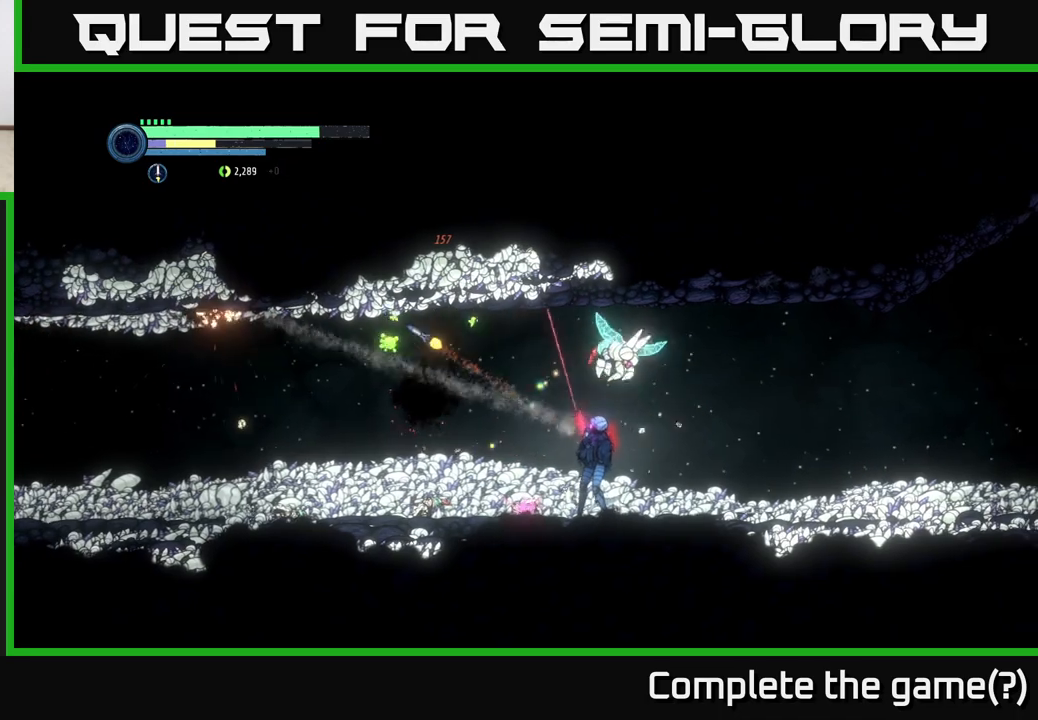
{"buttons": ["A"], "left_stick": "up-right", "right_stick": "center", "events": [[50, "Y", "down"], [150, "Y", "up"], [150, "left_stick", "up-right"], [300, "L2", "up"], [433, "A", "down"]]}
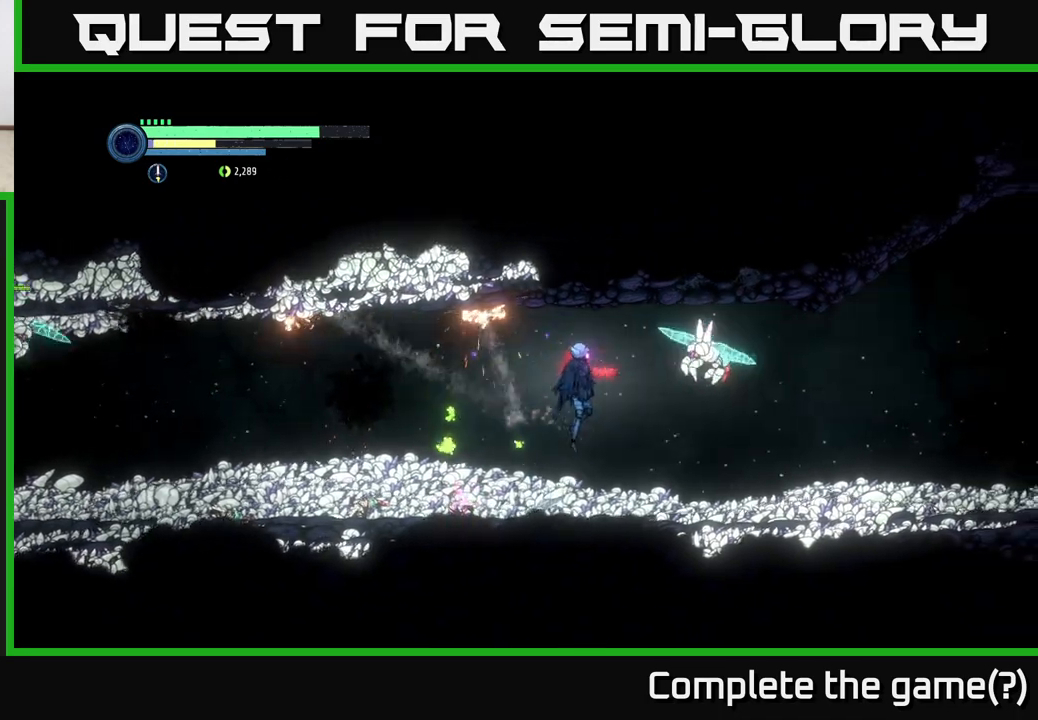
{"buttons": [], "left_stick": "left", "right_stick": "center", "events": [[83, "left_stick", "right"], [150, "A", "up"], [183, "B", "down"], [350, "B", "up"], [500, "left_stick", "left"]]}
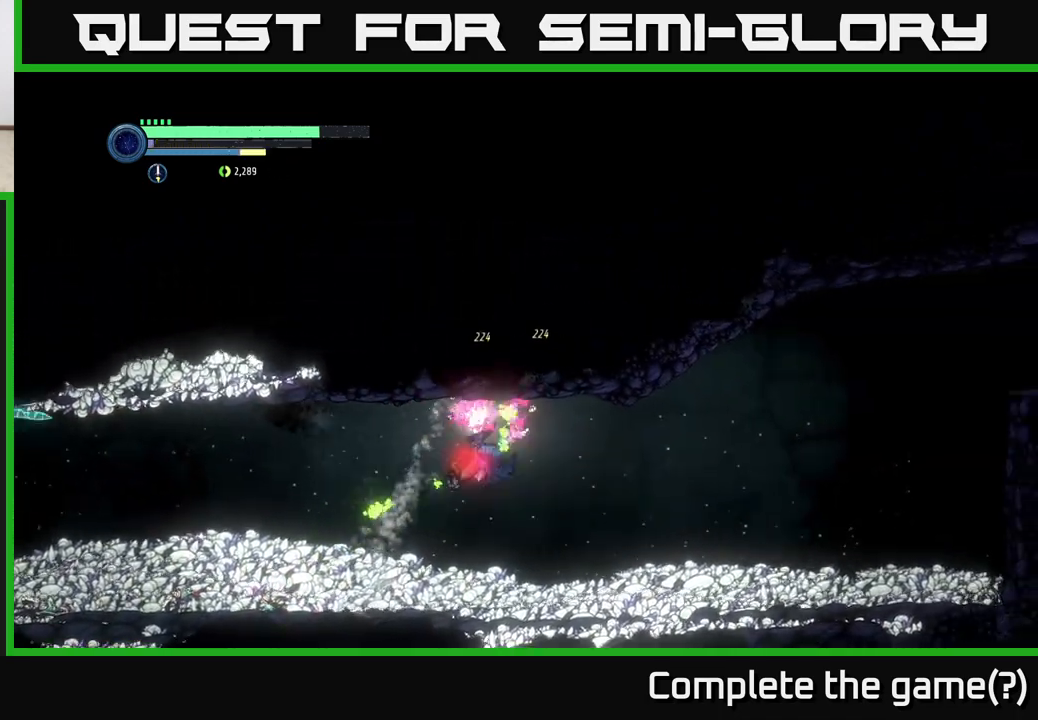
{"buttons": [], "left_stick": "up-right", "right_stick": "center", "events": [[350, "left_stick", "up-right"]]}
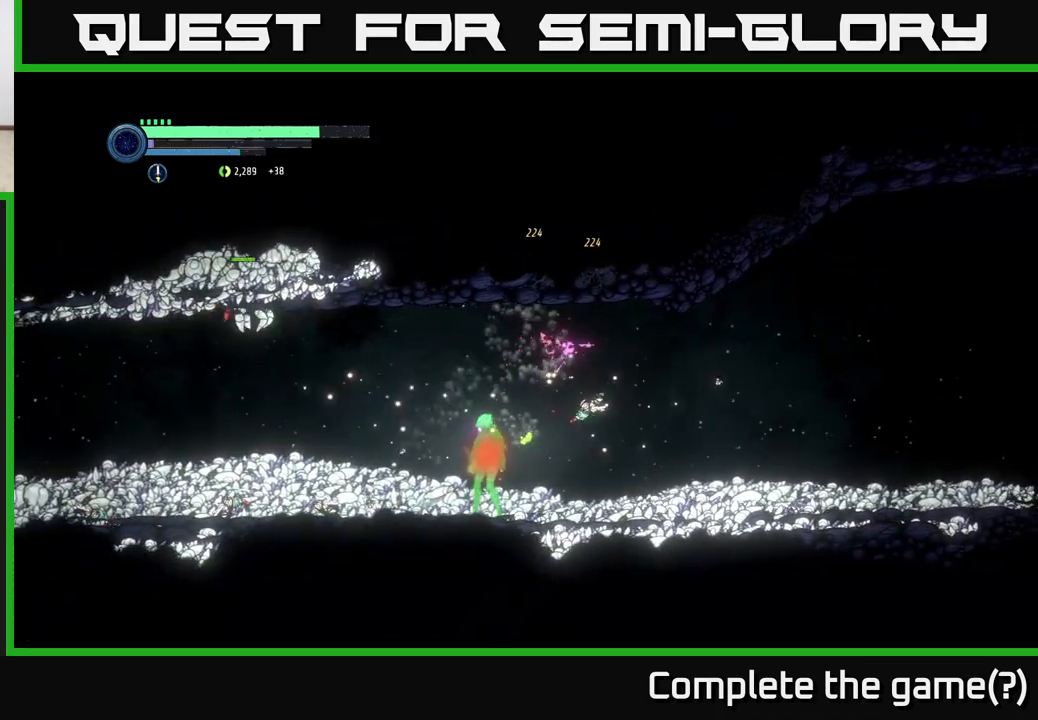
{"buttons": ["L2"], "left_stick": "up-left", "right_stick": "center", "events": [[83, "left_stick", "center"], [183, "left_stick", "left"], [217, "L2", "down"], [283, "left_stick", "up-left"], [300, "X", "down"], [400, "X", "up"]]}
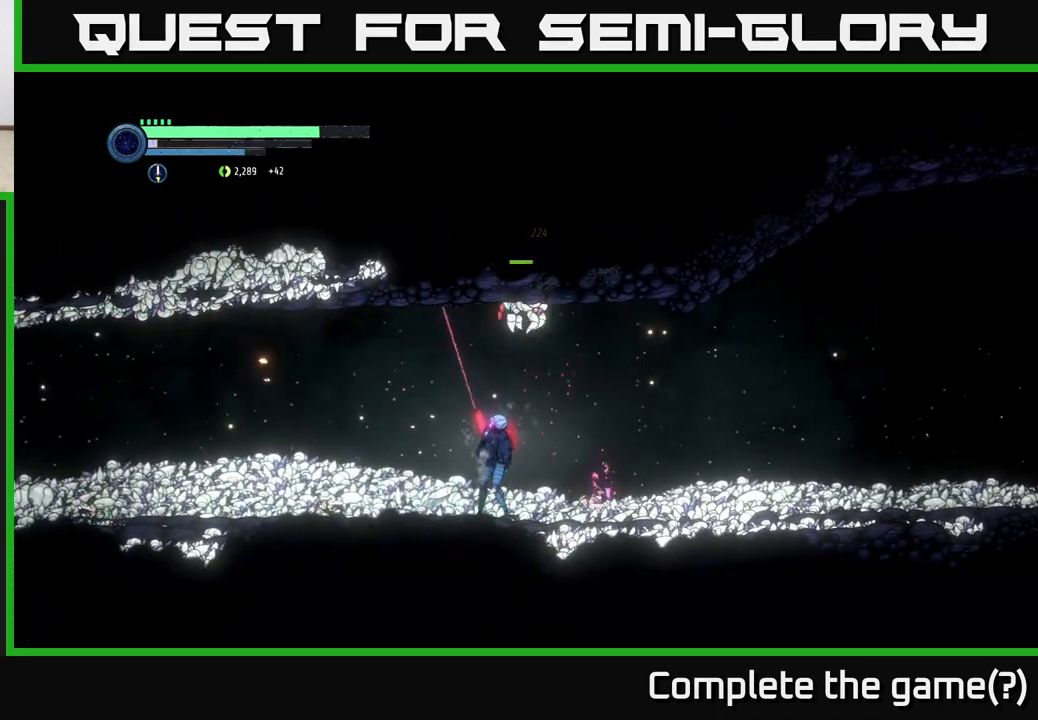
{"buttons": ["X", "L2"], "left_stick": "right", "right_stick": "center", "events": [[150, "left_stick", "up-right"], [183, "X", "down"], [283, "X", "up"], [317, "left_stick", "right"], [467, "X", "down"]]}
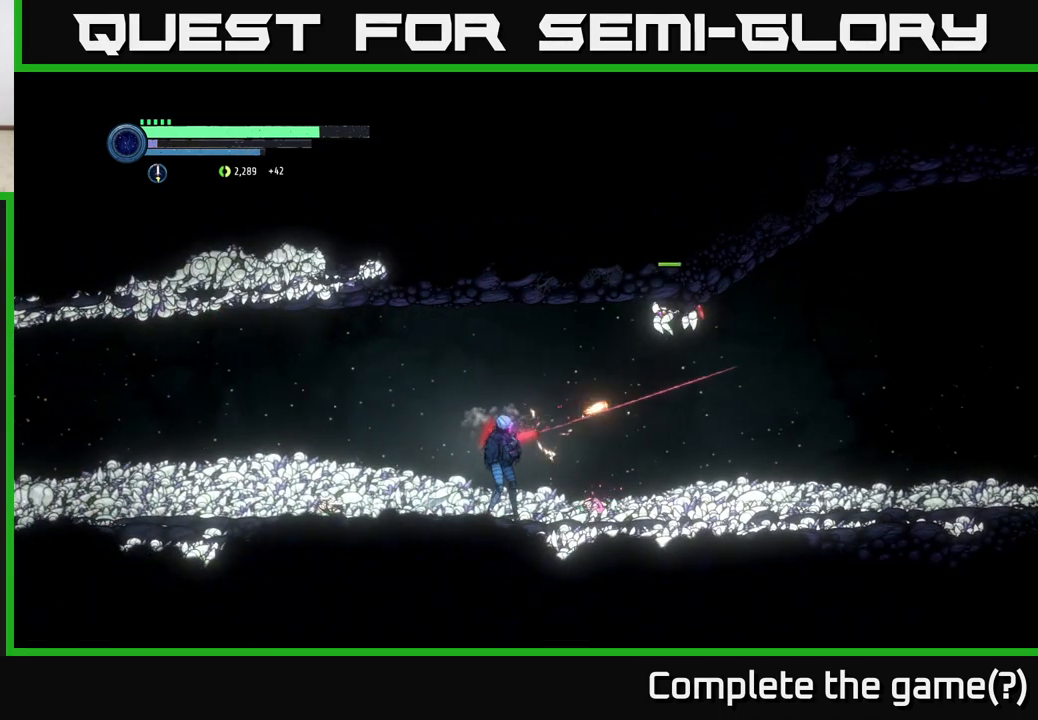
{"buttons": ["X", "L2"], "left_stick": "up-right", "right_stick": "center", "events": [[83, "X", "up"], [183, "left_stick", "up-right"], [250, "X", "down"], [367, "X", "up"], [483, "X", "down"]]}
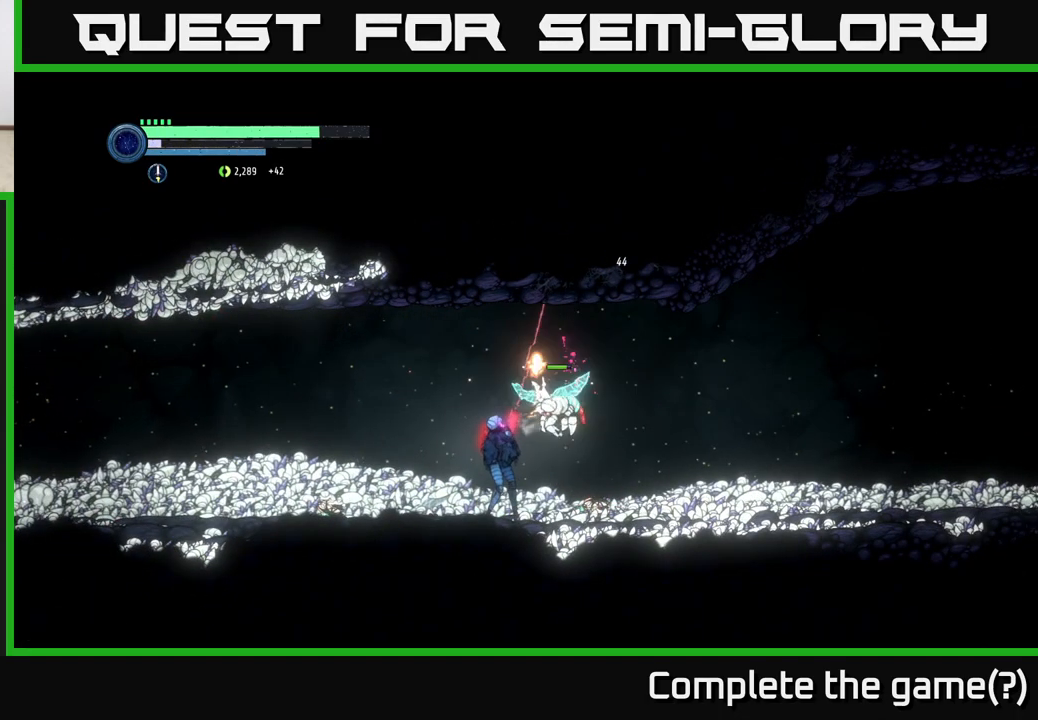
{"buttons": ["X", "L2"], "left_stick": "right", "right_stick": "center", "events": [[100, "X", "up"], [133, "left_stick", "right"], [233, "X", "down"], [333, "X", "up"], [483, "X", "down"]]}
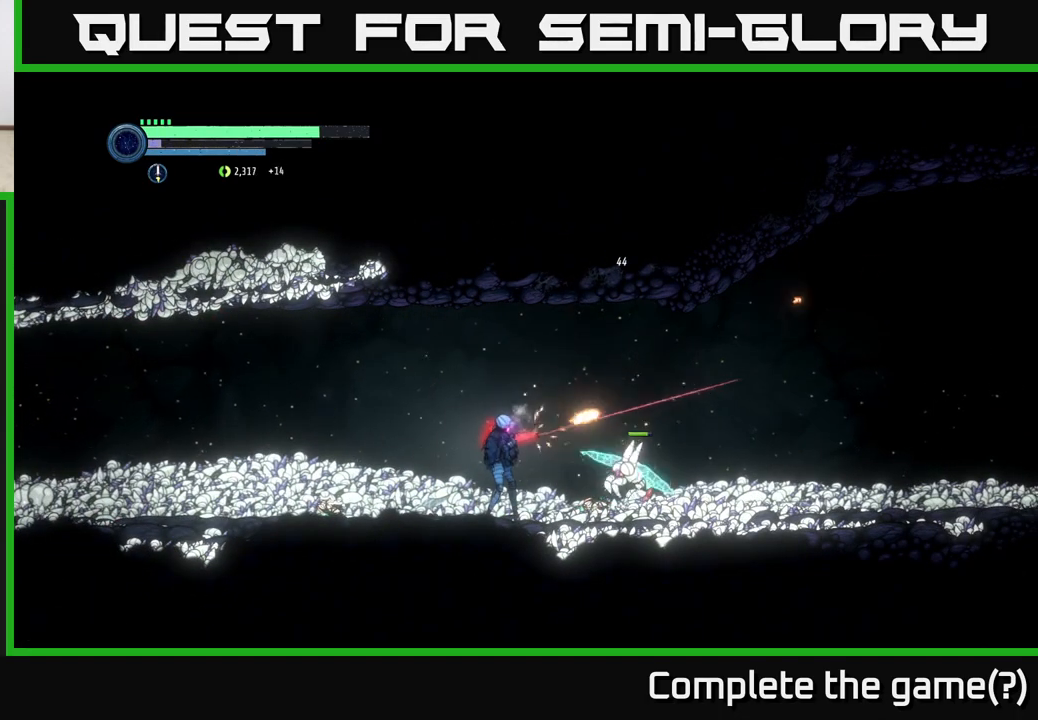
{"buttons": [], "left_stick": "left", "right_stick": "center", "events": [[100, "X", "up"], [250, "left_stick", "left"], [267, "L2", "up"]]}
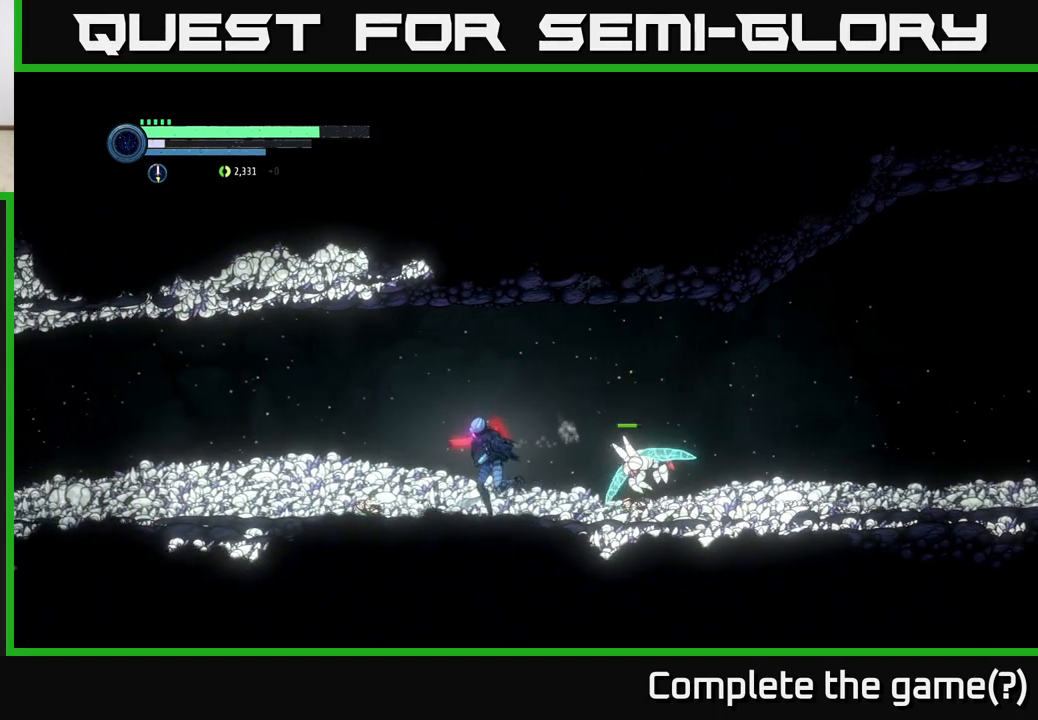
{"buttons": [], "left_stick": "left", "right_stick": "center", "events": [[150, "A", "down"], [150, "left_stick", "right"], [217, "A", "up"], [233, "B", "down"], [317, "B", "up"], [350, "left_stick", "left"]]}
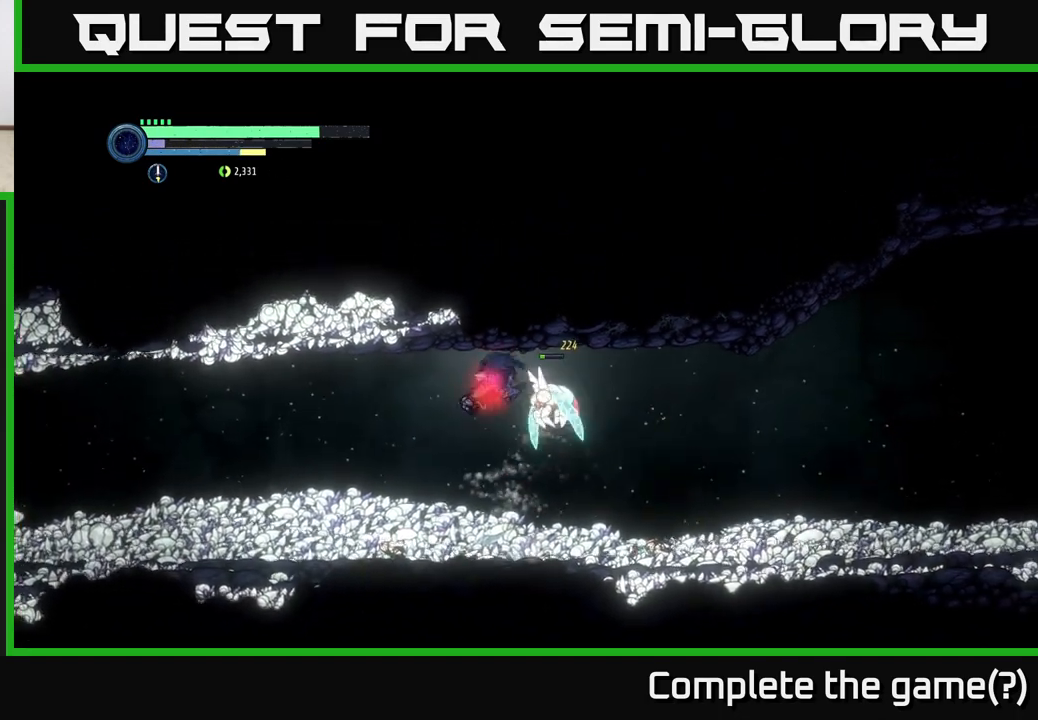
{"buttons": [], "left_stick": "right", "right_stick": "center", "events": [[117, "left_stick", "right"]]}
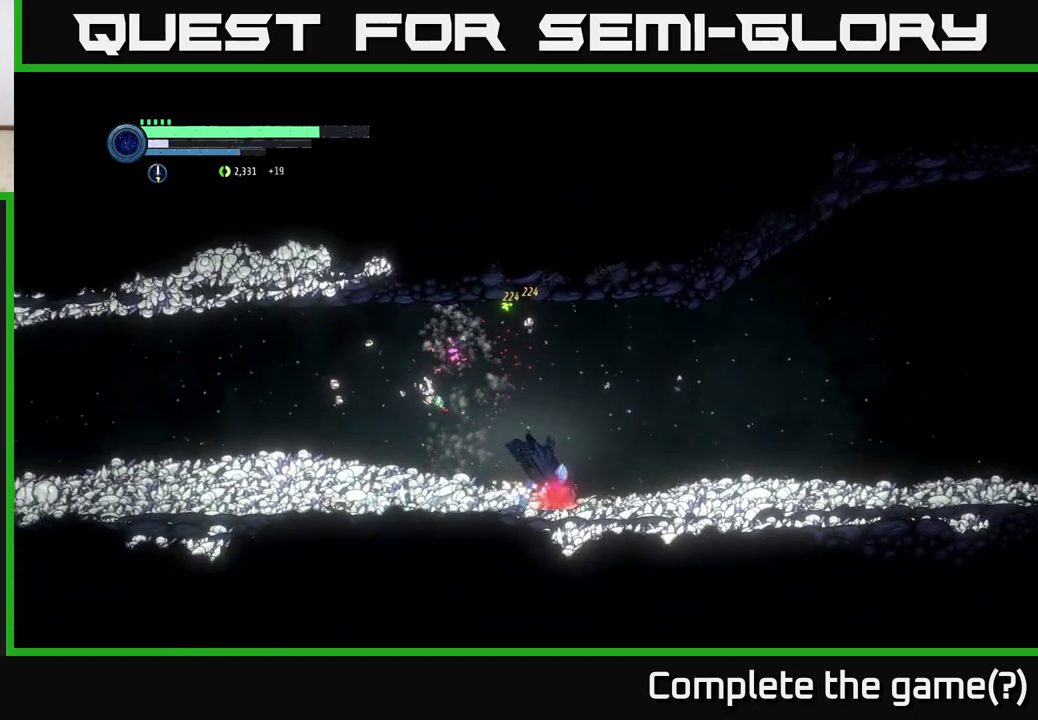
{"buttons": [], "left_stick": "left", "right_stick": "center", "events": [[17, "left_stick", "center"], [150, "left_stick", "down"], [200, "left_stick", "left"]]}
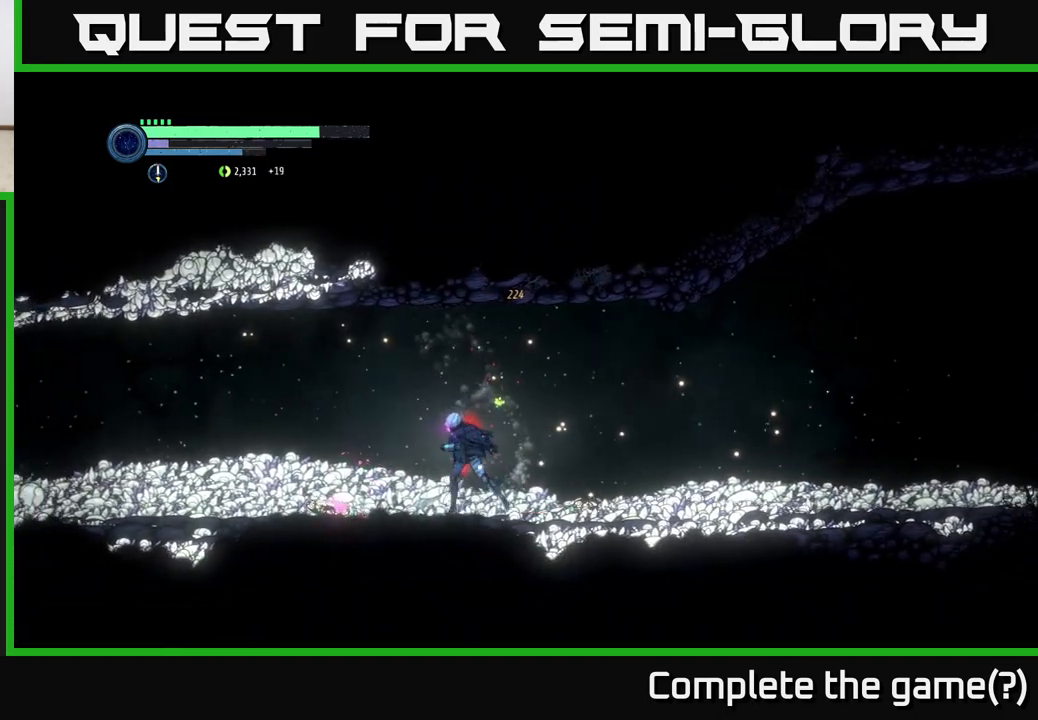
{"buttons": [], "left_stick": "left", "right_stick": "center", "events": []}